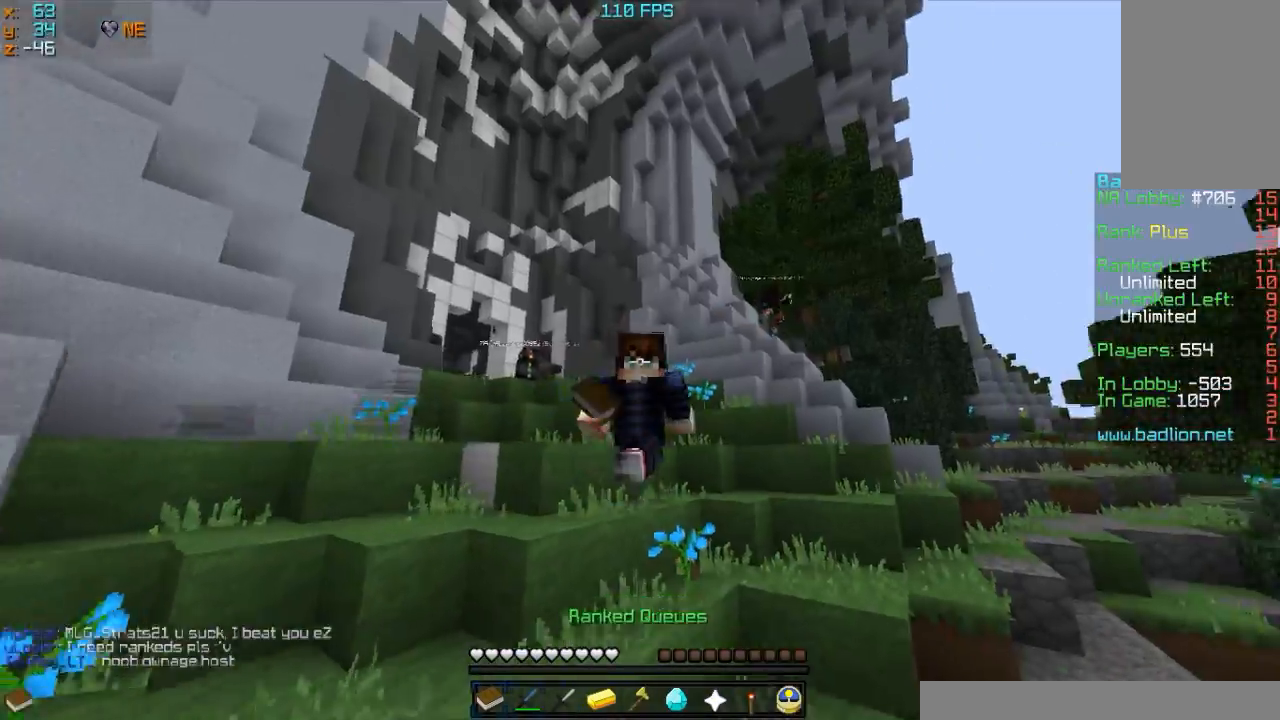
Gameplay with keyboard and mouse; each line is a JSON object with the keys and mouse buttons held at the frame after it. "events" lists presses ("down") and releases ("up") of "a", "d", "s", "w", "mouse_left" and "mouse_right" between this image and that frame as [ms after this image, input, new state], when the widget could be followed in between. "mouse_left", "mouse_right" = the "left", "right" buttons of the "mouse" list. No other keys are recorded. Fast repeated clicks can show as one long hold. Mouse movement is not recorded.
{"keys": ["w"], "mouse": ["right"], "events": []}
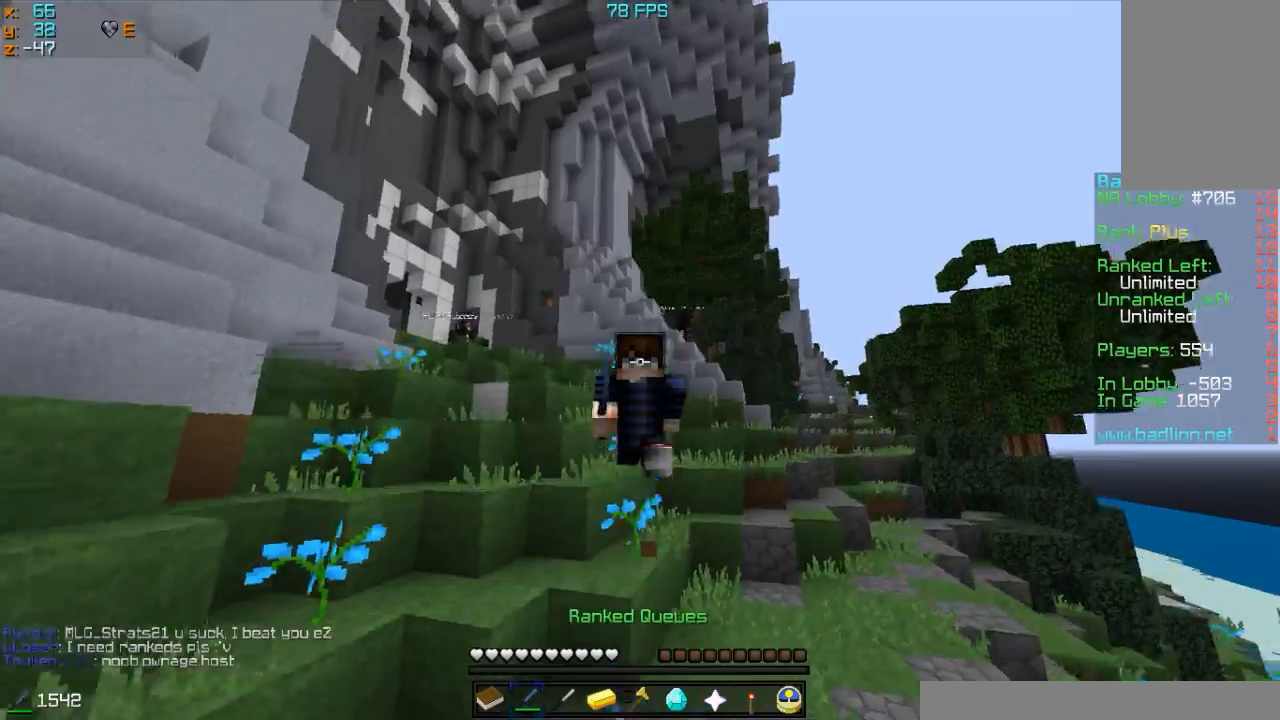
{"keys": ["w"], "mouse": ["right"], "events": []}
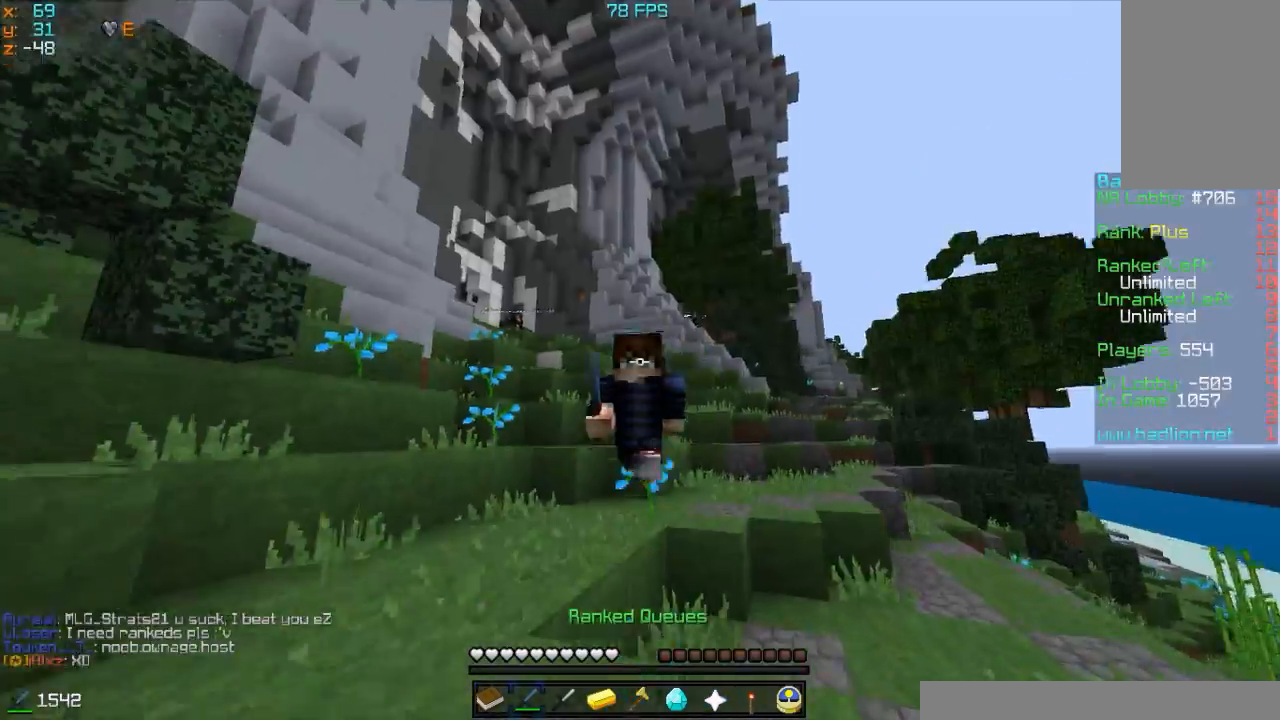
{"keys": ["w"], "mouse": ["right"], "events": []}
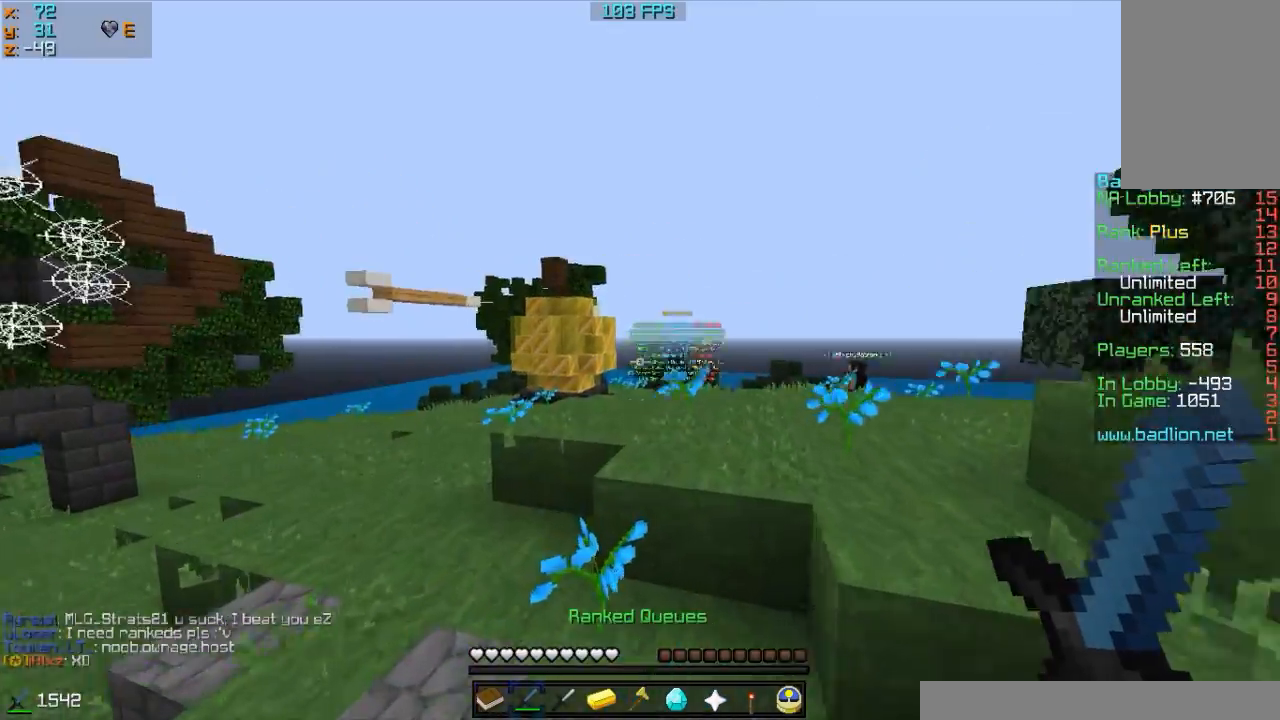
{"keys": ["w"], "mouse": ["right"], "events": []}
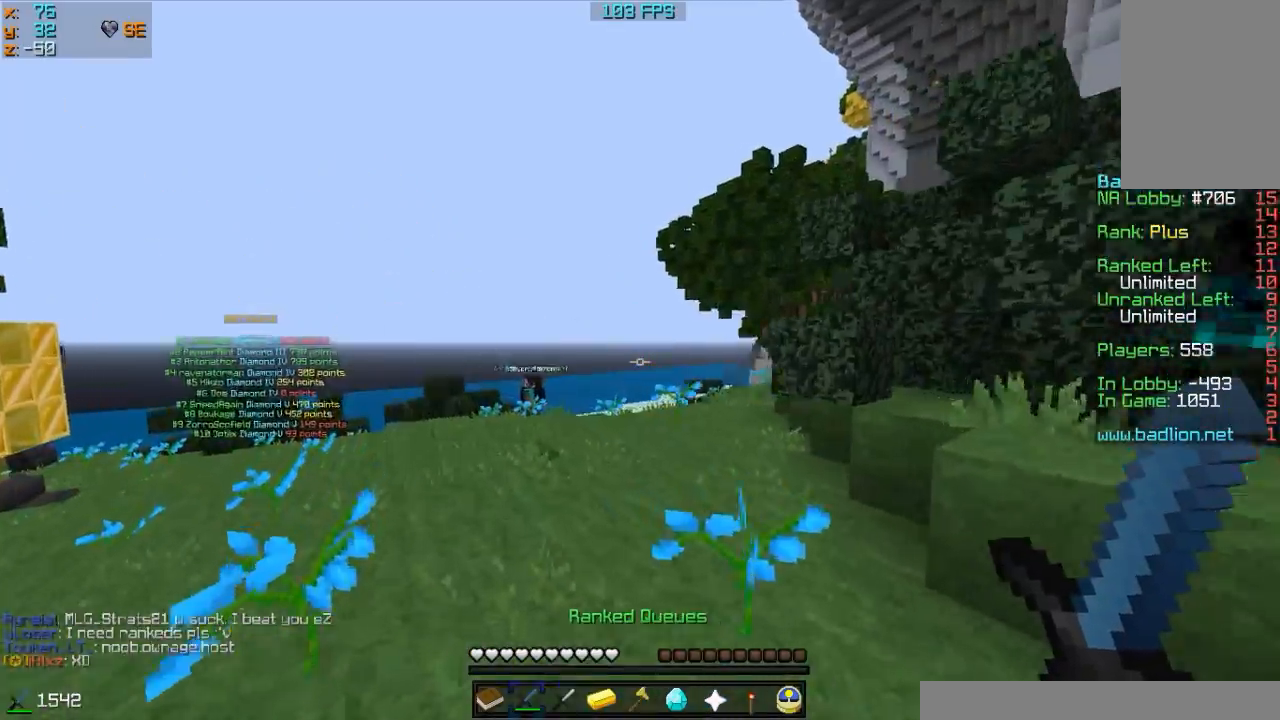
{"keys": ["a", "w"], "mouse": ["right"], "events": [[483, "a", "down"]]}
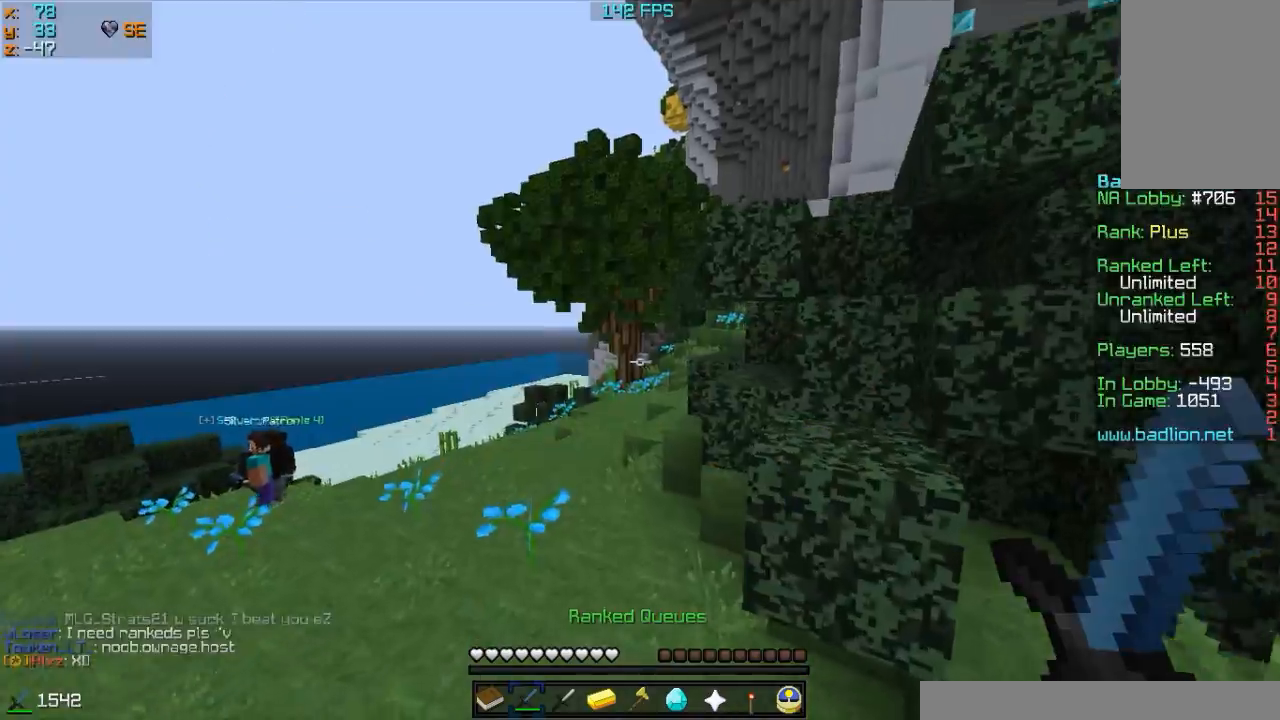
{"keys": ["w"], "mouse": ["right"], "events": [[133, "a", "up"]]}
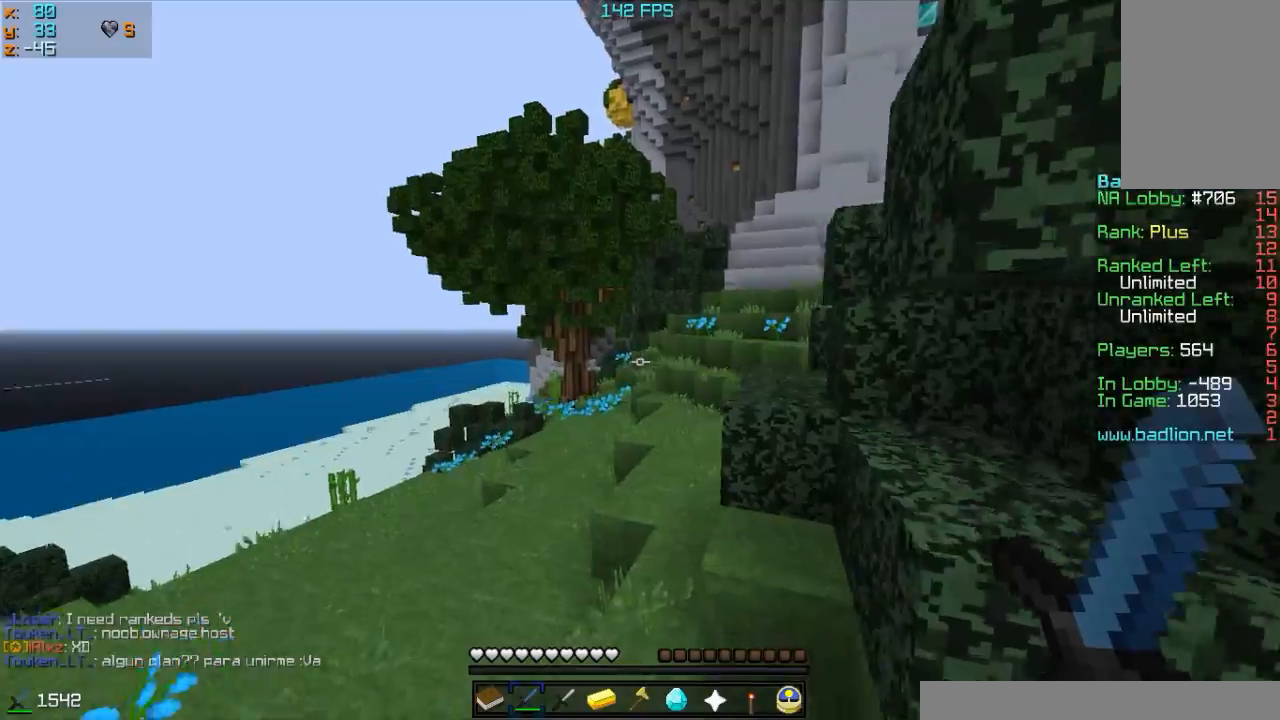
{"keys": ["w"], "mouse": ["right"], "events": []}
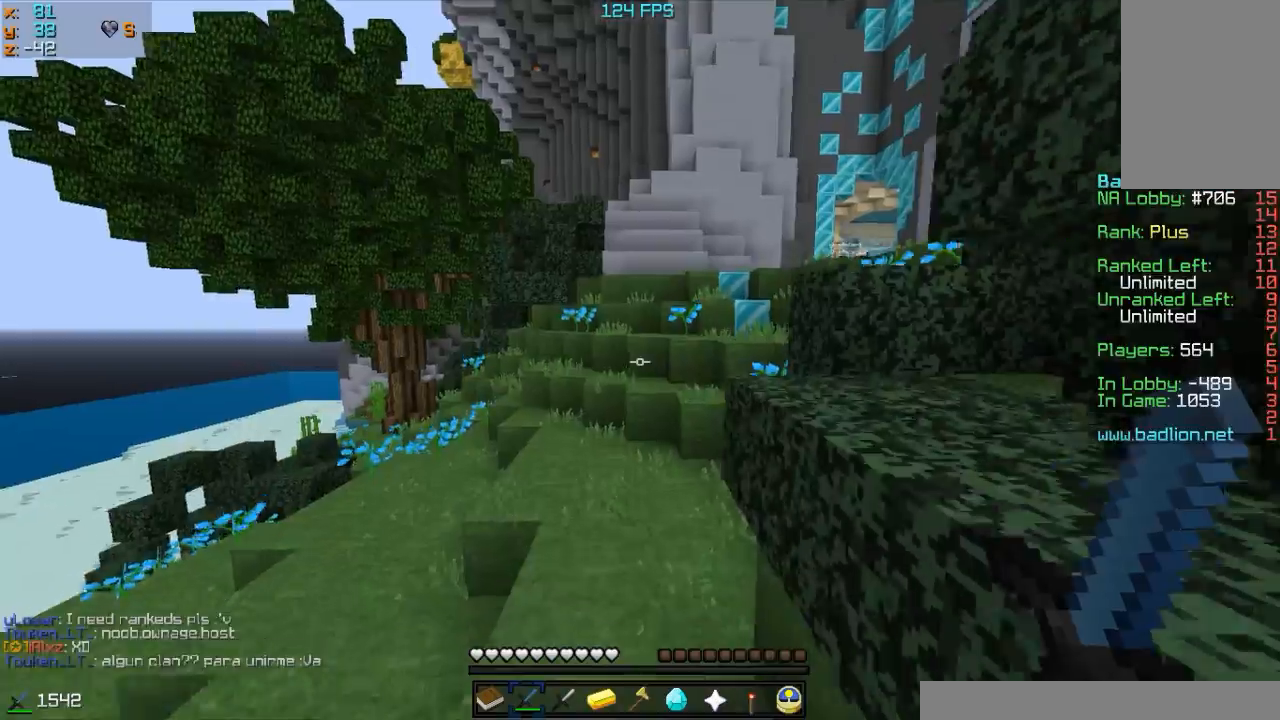
{"keys": ["w"], "mouse": ["right"], "events": []}
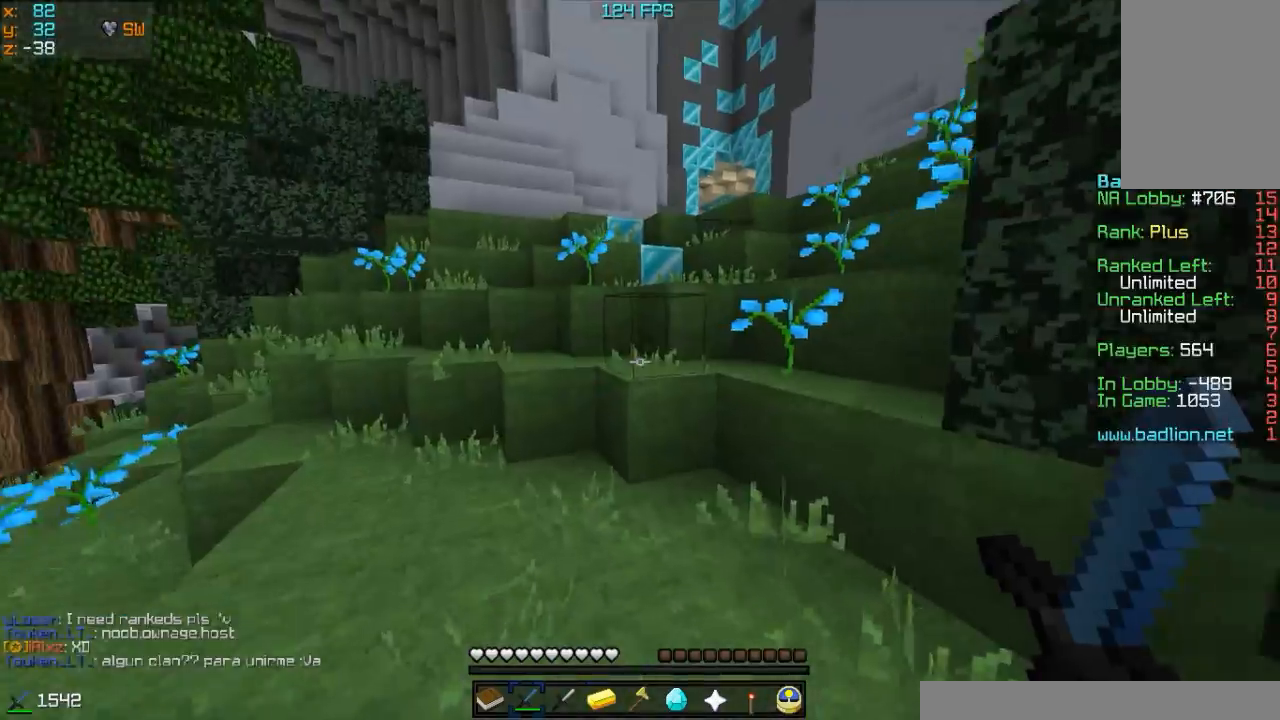
{"keys": ["a", "w"], "mouse": ["right"], "events": [[417, "a", "down"]]}
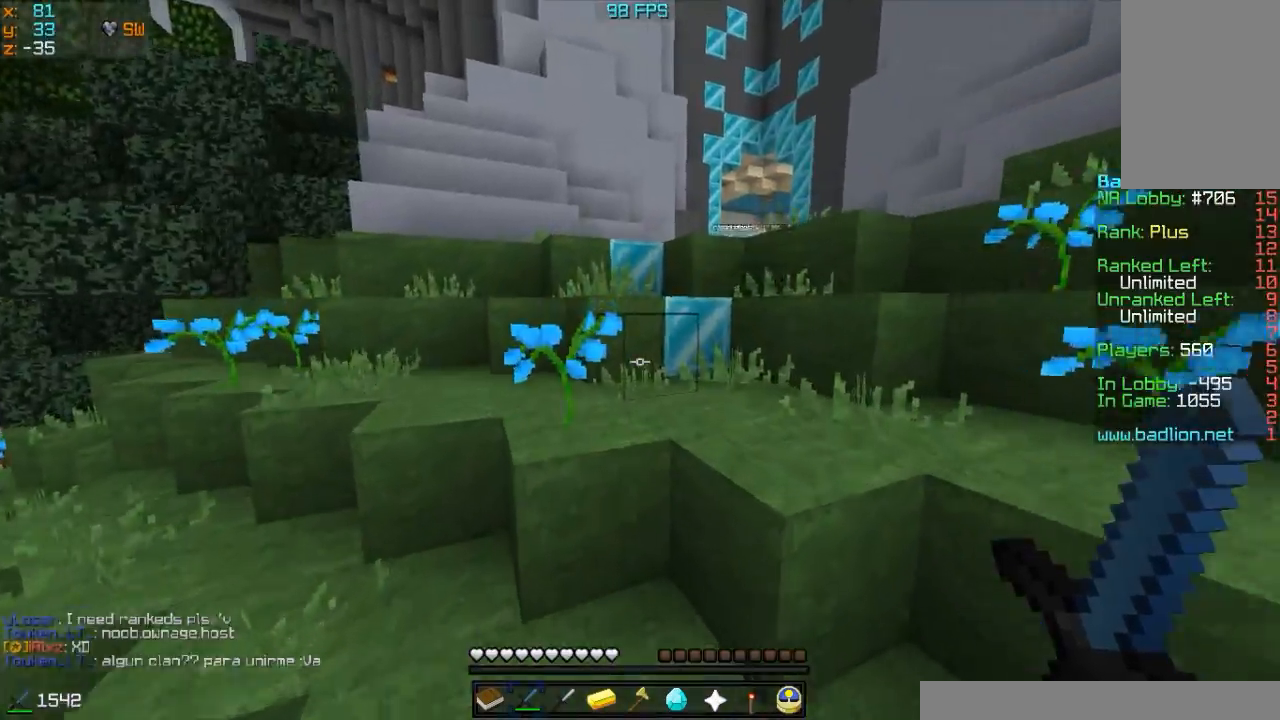
{"keys": ["d", "w"], "mouse": ["right"], "events": [[217, "a", "up"], [317, "d", "down"]]}
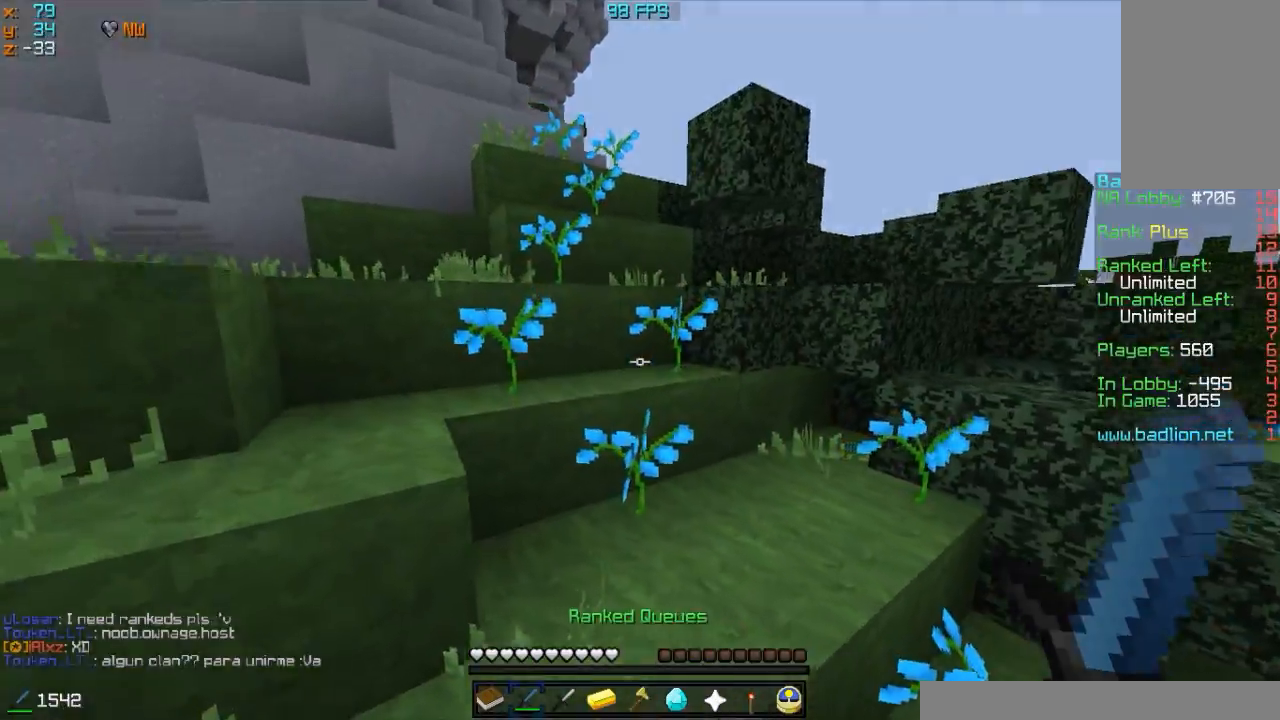
{"keys": ["a", "w"], "mouse": ["right"], "events": [[117, "d", "up"], [317, "a", "down"]]}
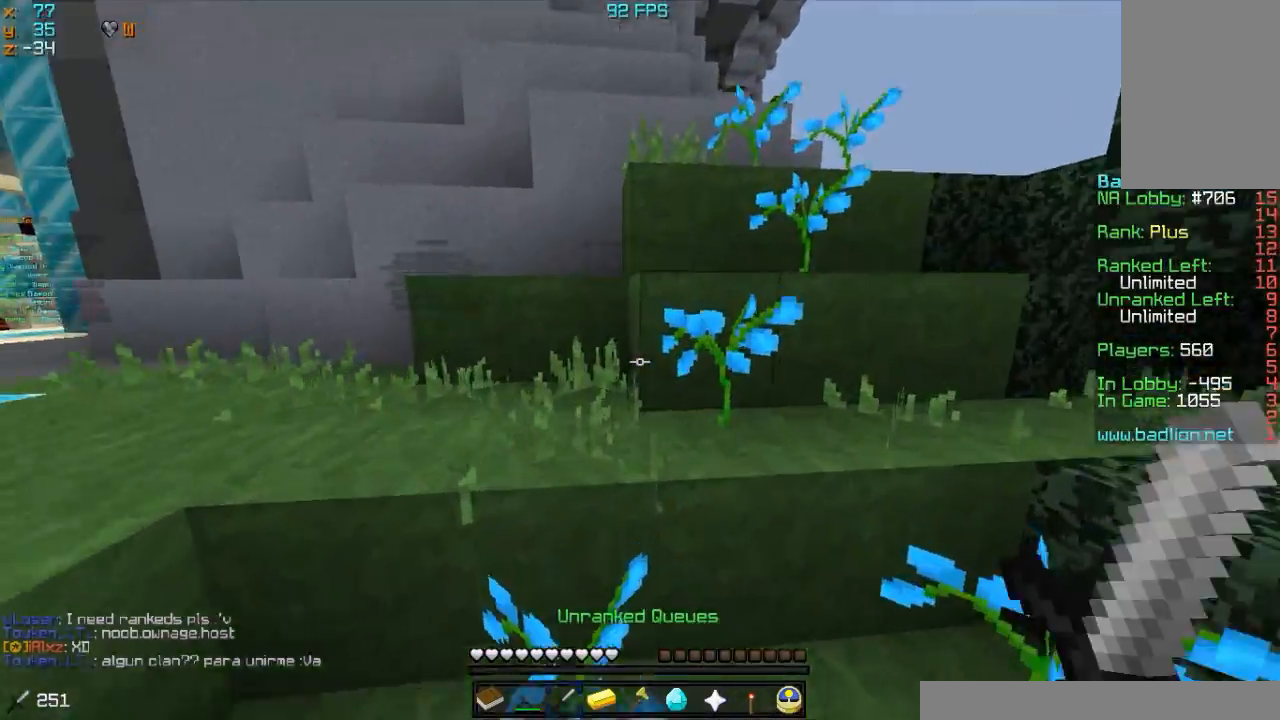
{"keys": ["a", "w"], "mouse": ["right"], "events": [[67, "a", "up"], [167, "a", "down"], [267, "w", "up"], [467, "w", "down"]]}
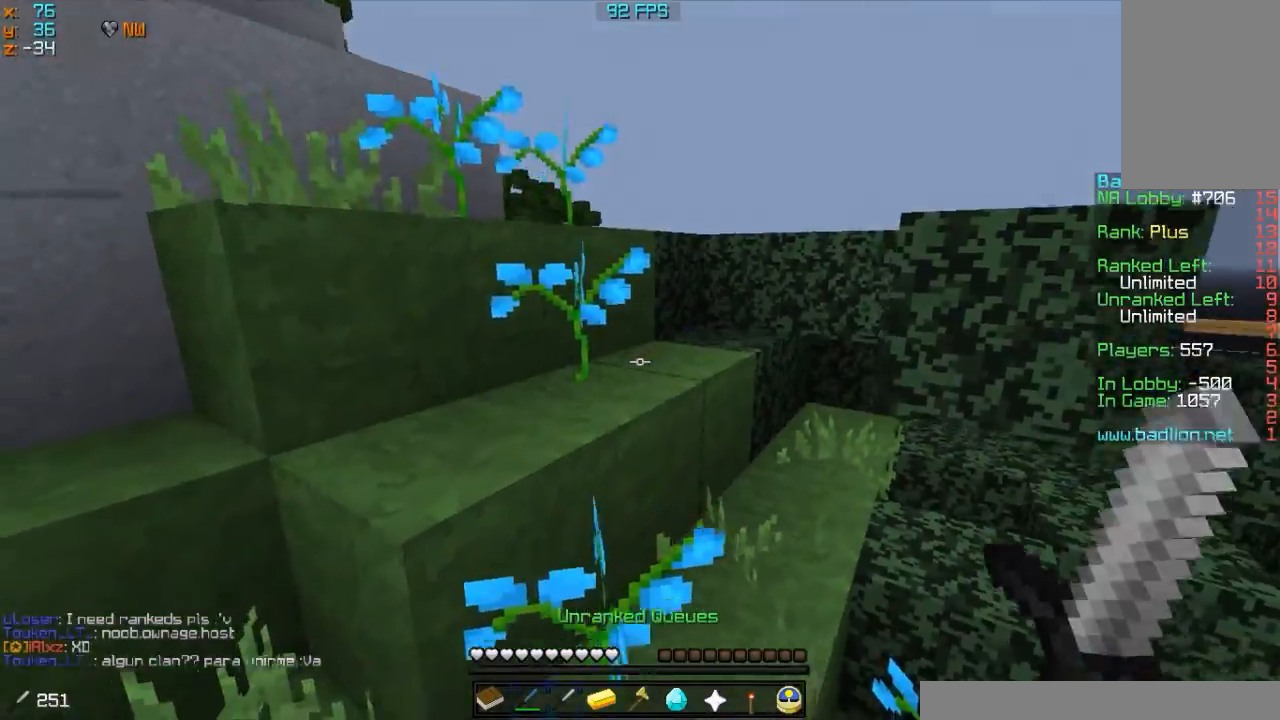
{"keys": ["d", "w"], "mouse": ["right"], "events": [[17, "a", "up"], [417, "d", "down"]]}
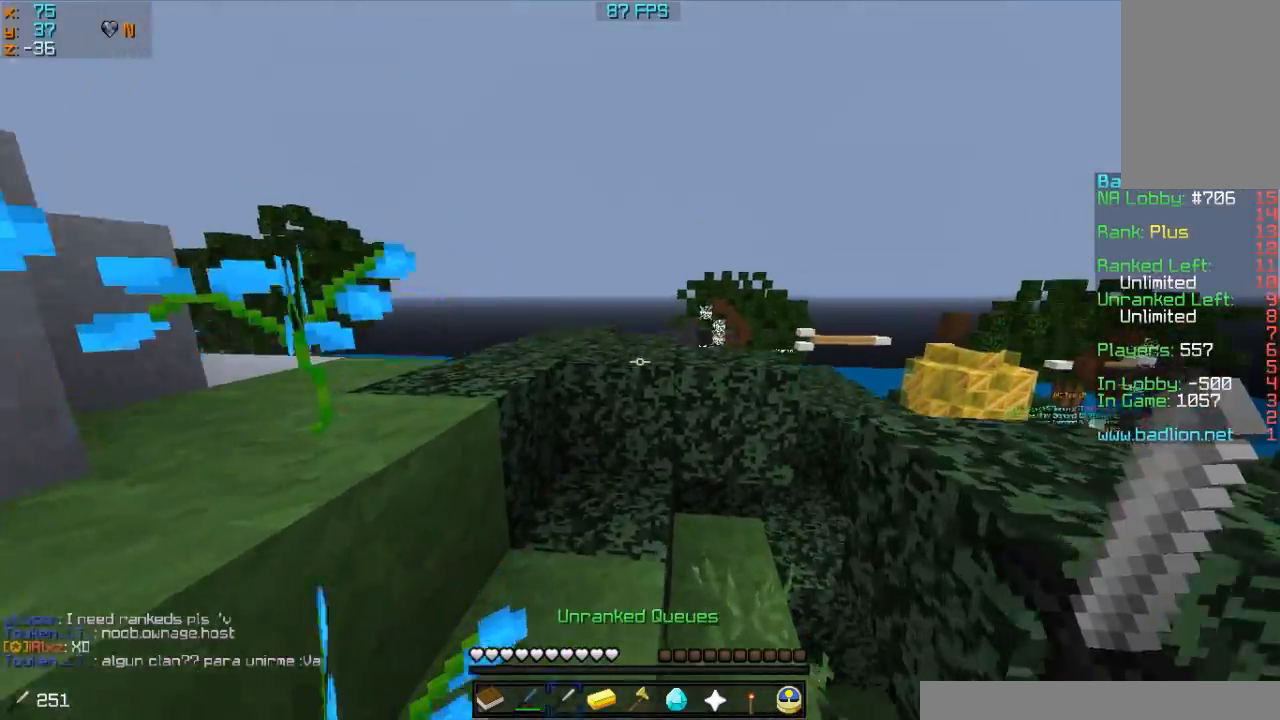
{"keys": ["w"], "mouse": ["right"], "events": [[17, "d", "up"]]}
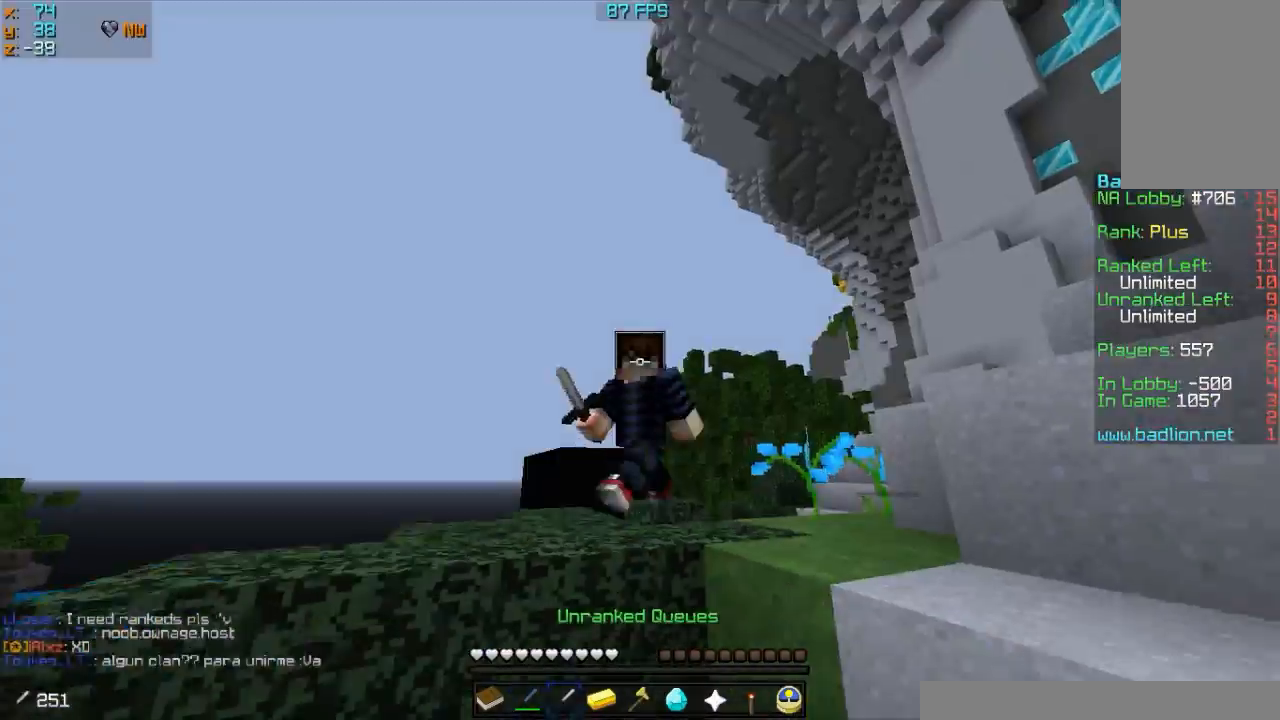
{"keys": ["w"], "mouse": ["right"], "events": []}
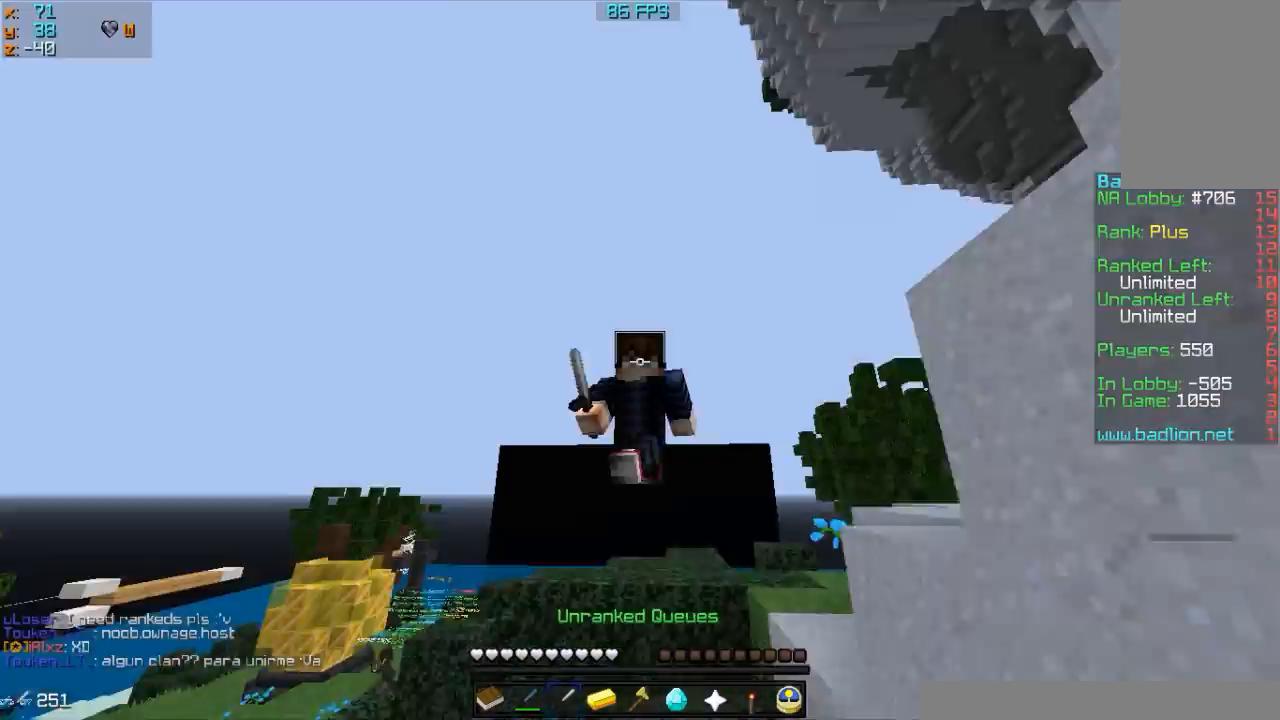
{"keys": ["w"], "mouse": ["right"], "events": []}
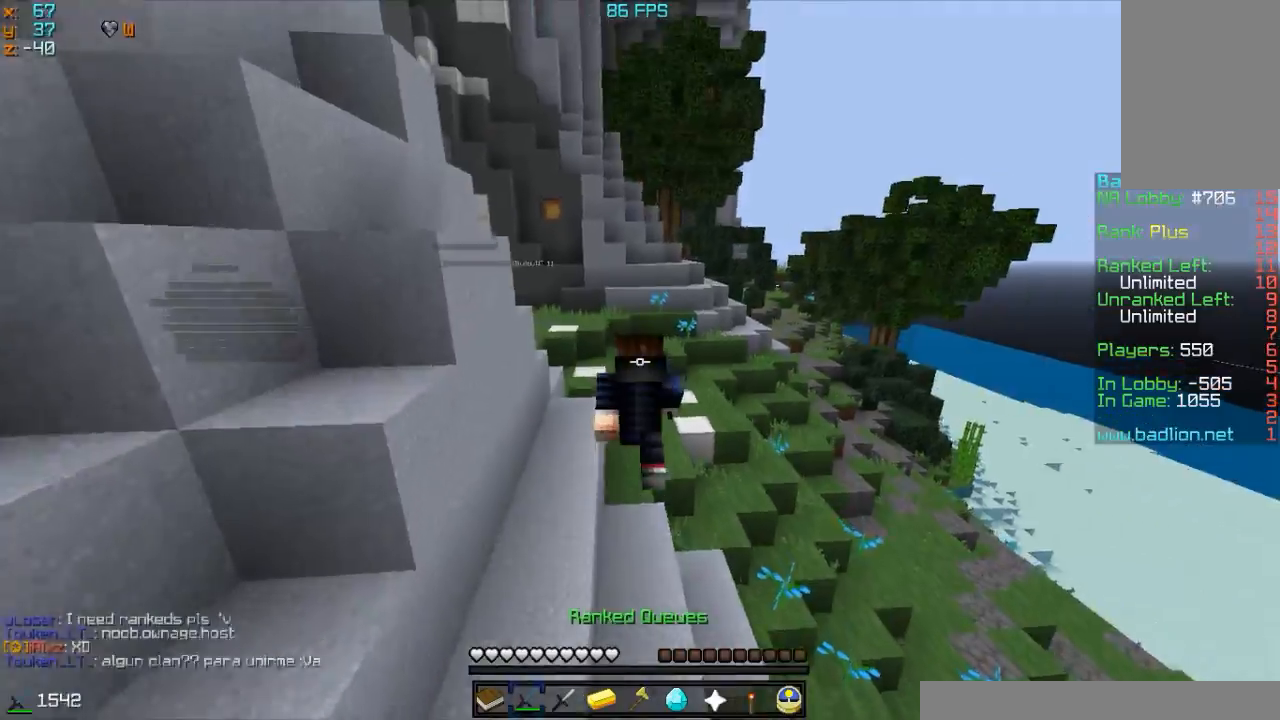
{"keys": ["w"], "mouse": ["right"], "events": []}
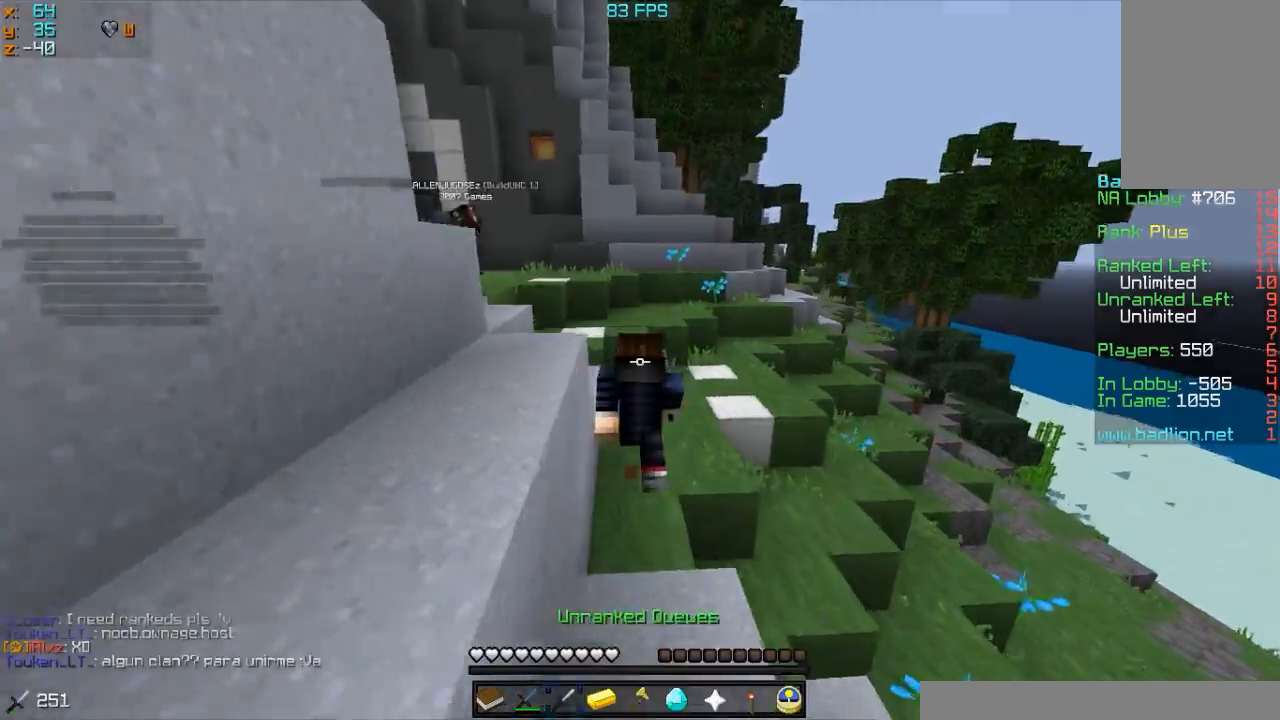
{"keys": ["w"], "mouse": ["right"], "events": []}
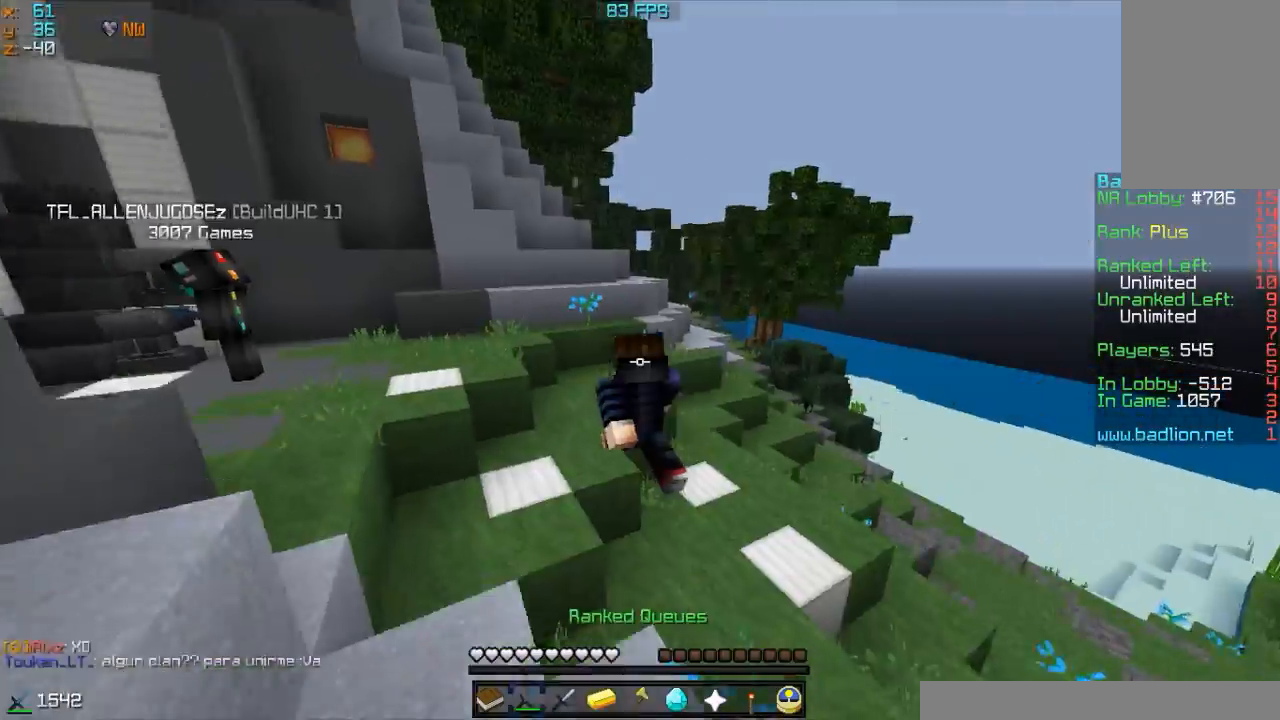
{"keys": ["w"], "mouse": ["right"], "events": []}
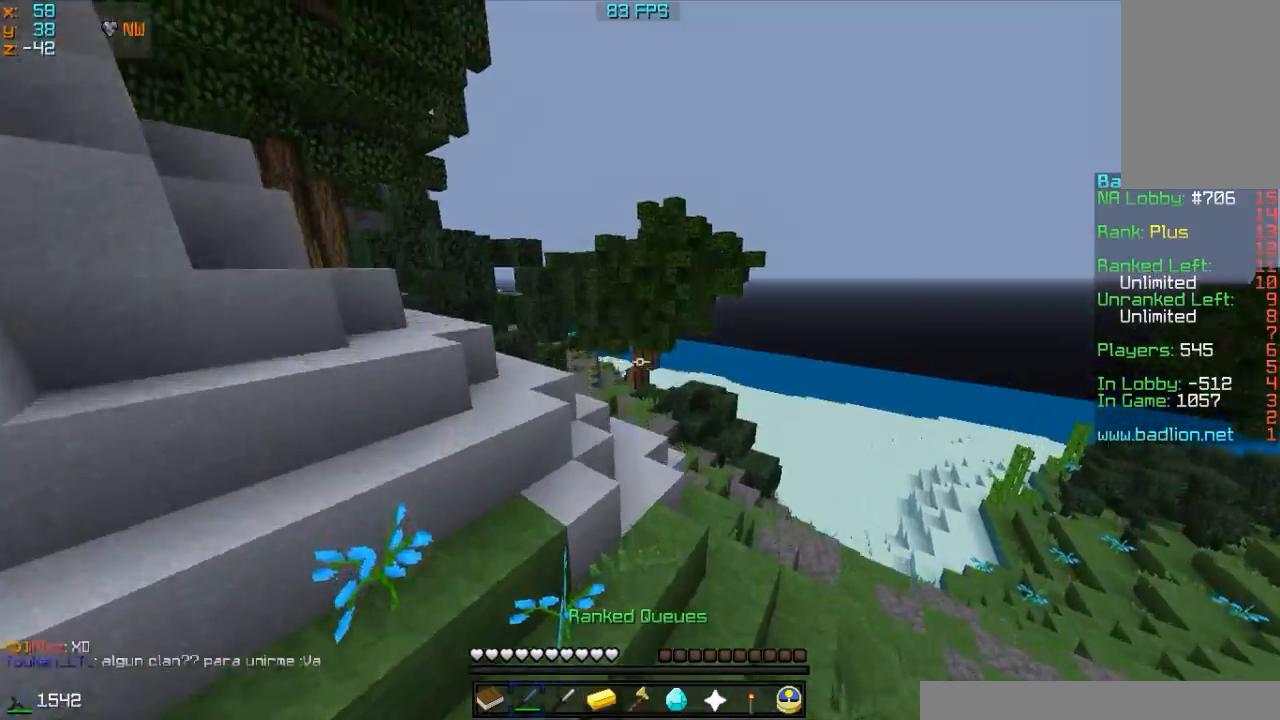
{"keys": ["w"], "mouse": ["right"], "events": []}
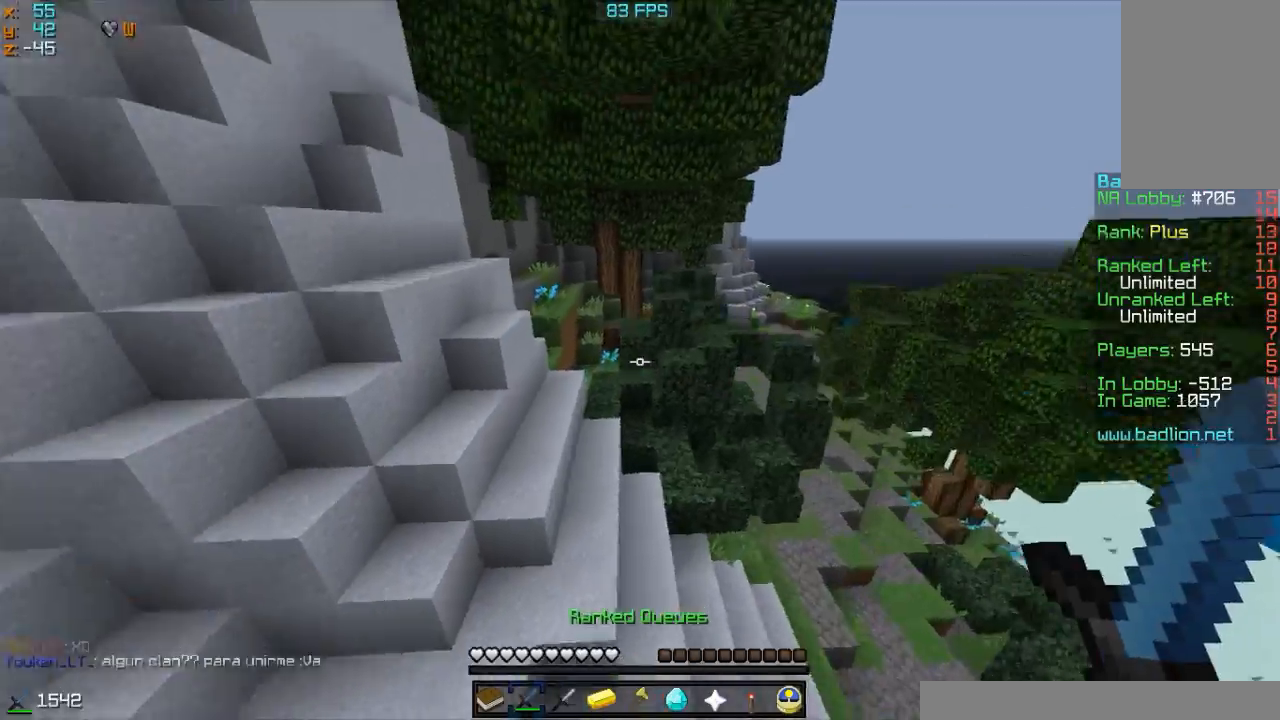
{"keys": ["a", "w"], "mouse": ["right"], "events": [[283, "a", "down"]]}
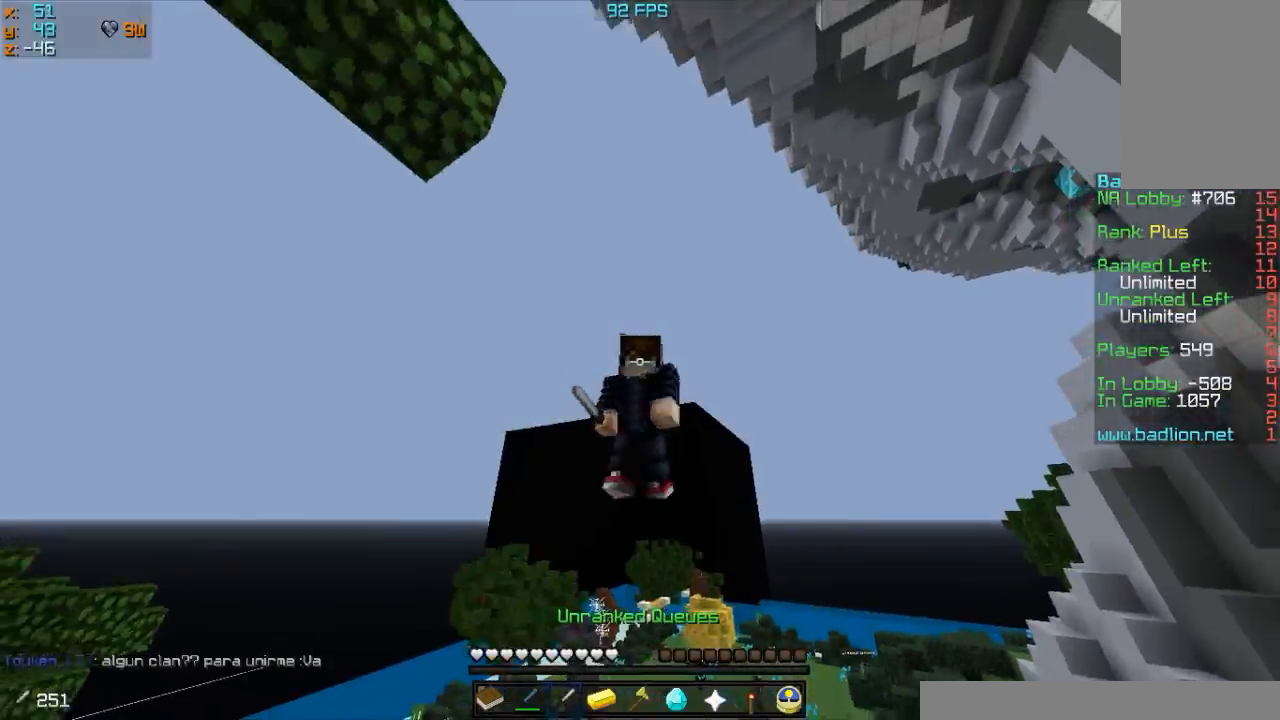
{"keys": ["w"], "mouse": ["right"], "events": [[367, "a", "up"]]}
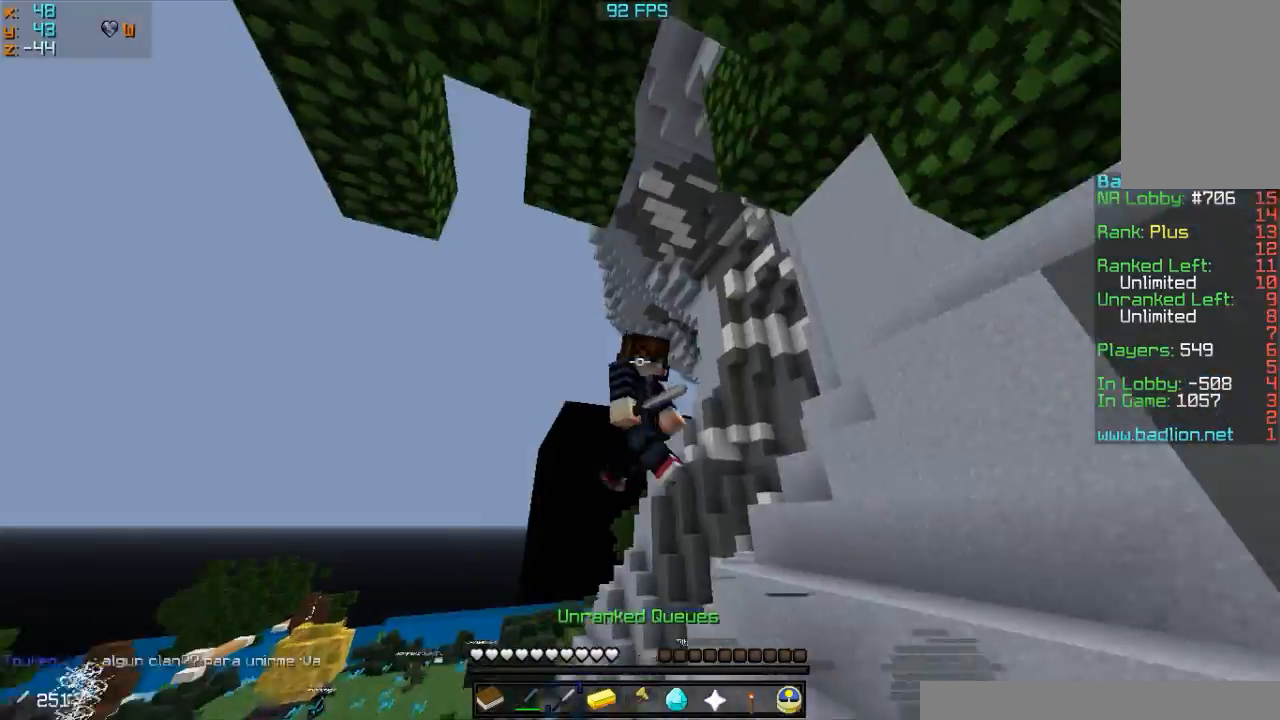
{"keys": ["w"], "mouse": ["right"], "events": []}
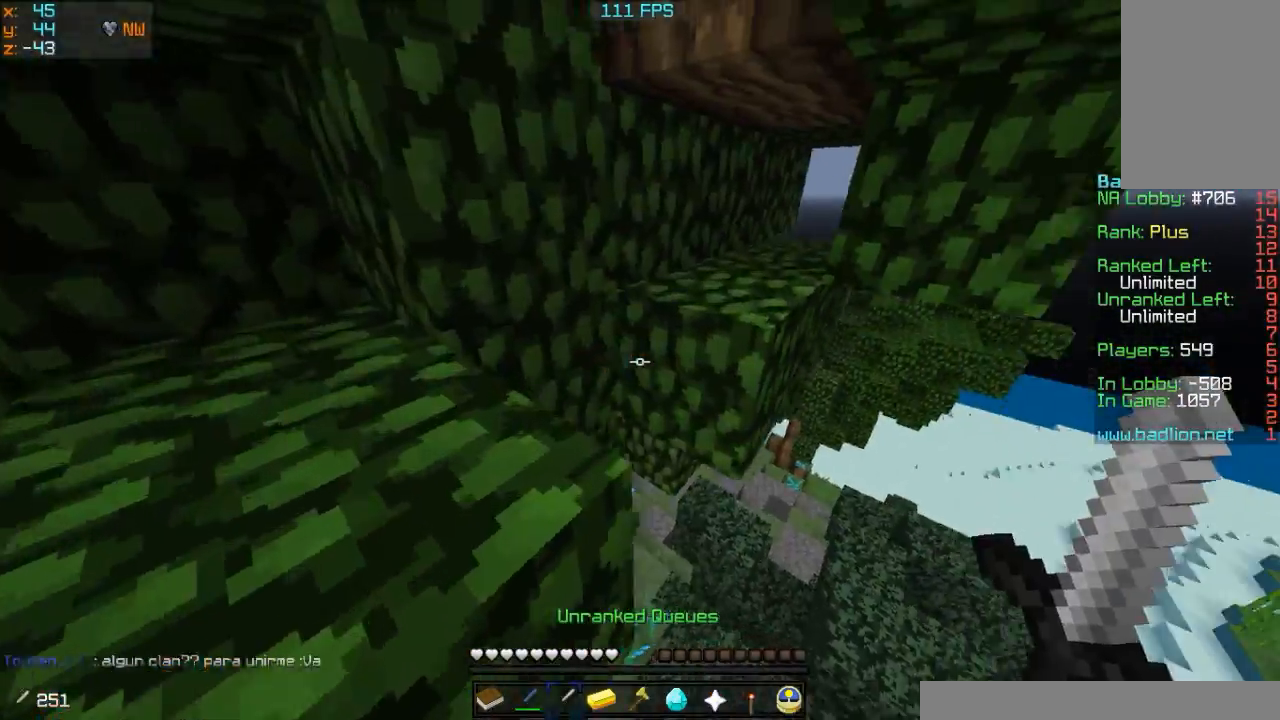
{"keys": ["w"], "mouse": ["right"], "events": []}
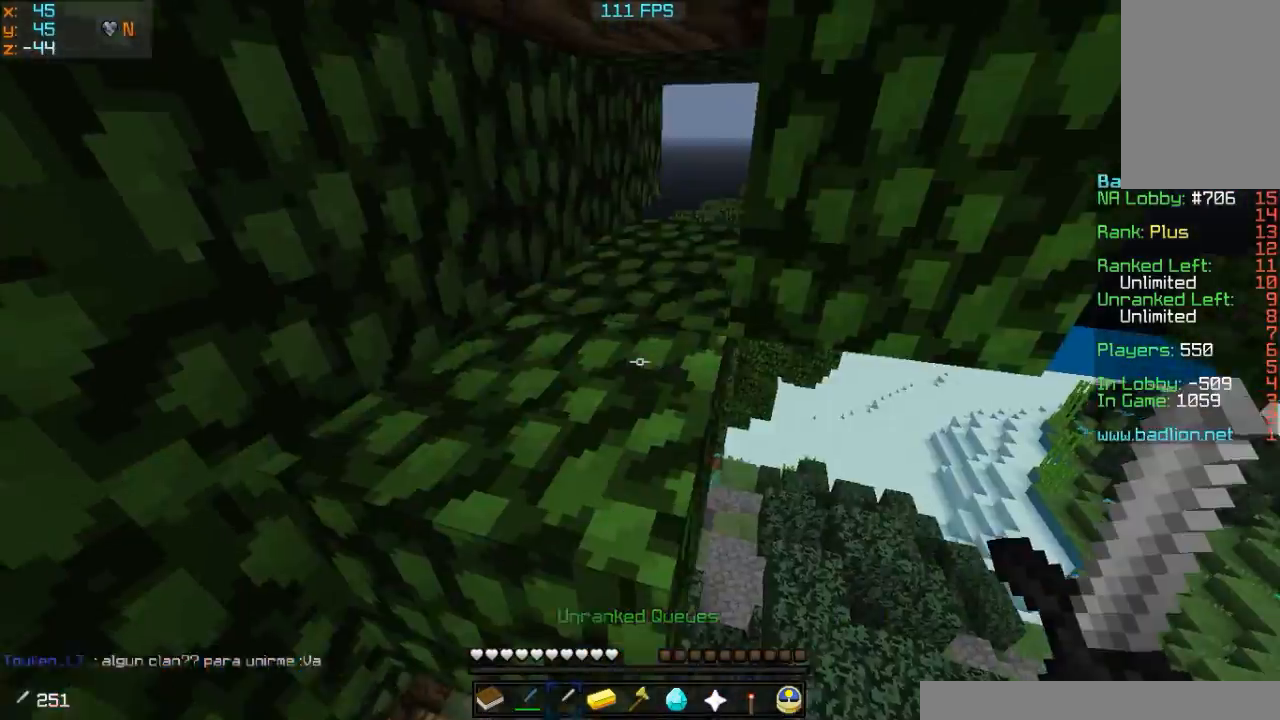
{"keys": ["d"], "mouse": ["right"], "events": [[233, "d", "down"], [367, "w", "up"]]}
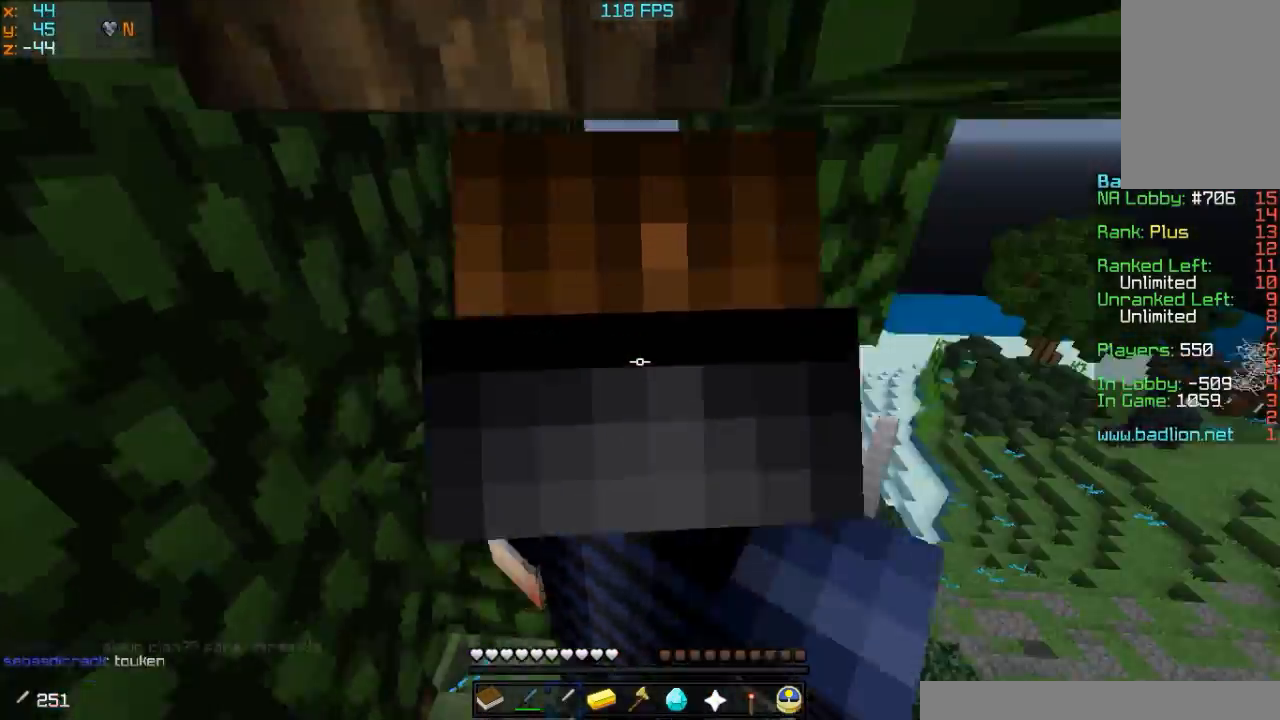
{"keys": ["w"], "mouse": ["right"], "events": [[150, "w", "down"], [333, "d", "up"]]}
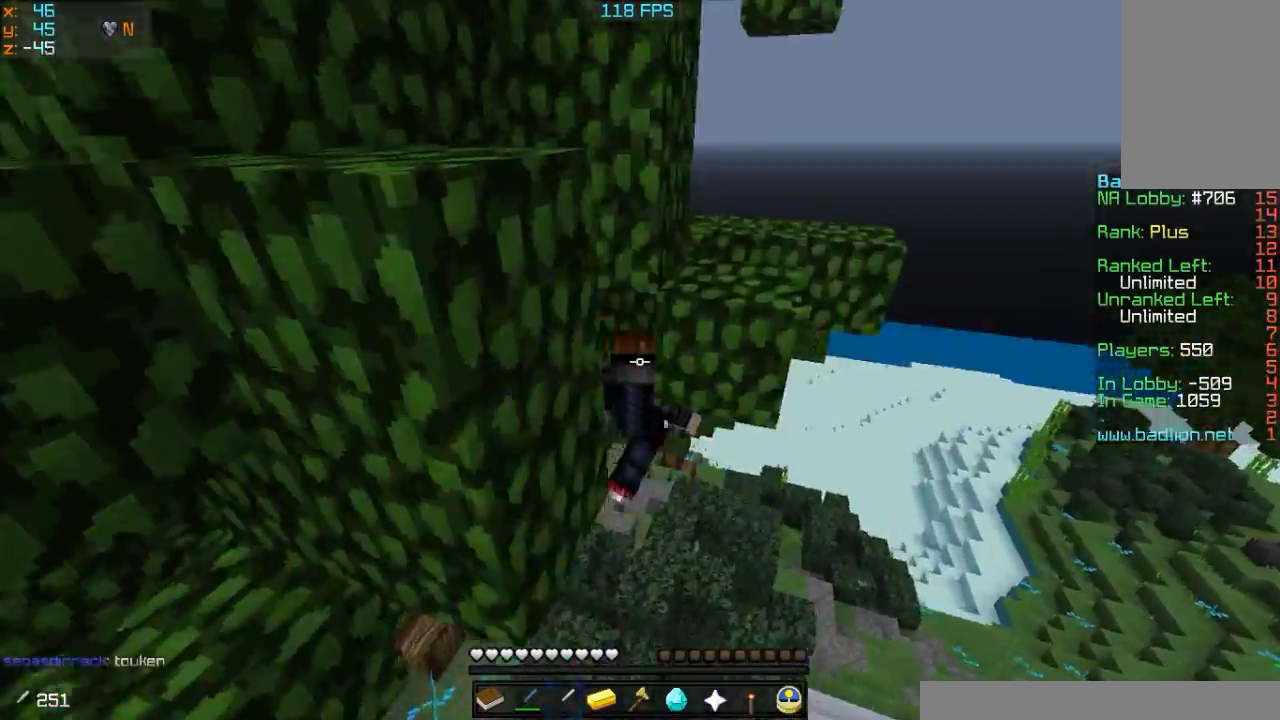
{"keys": ["w"], "mouse": ["right"], "events": []}